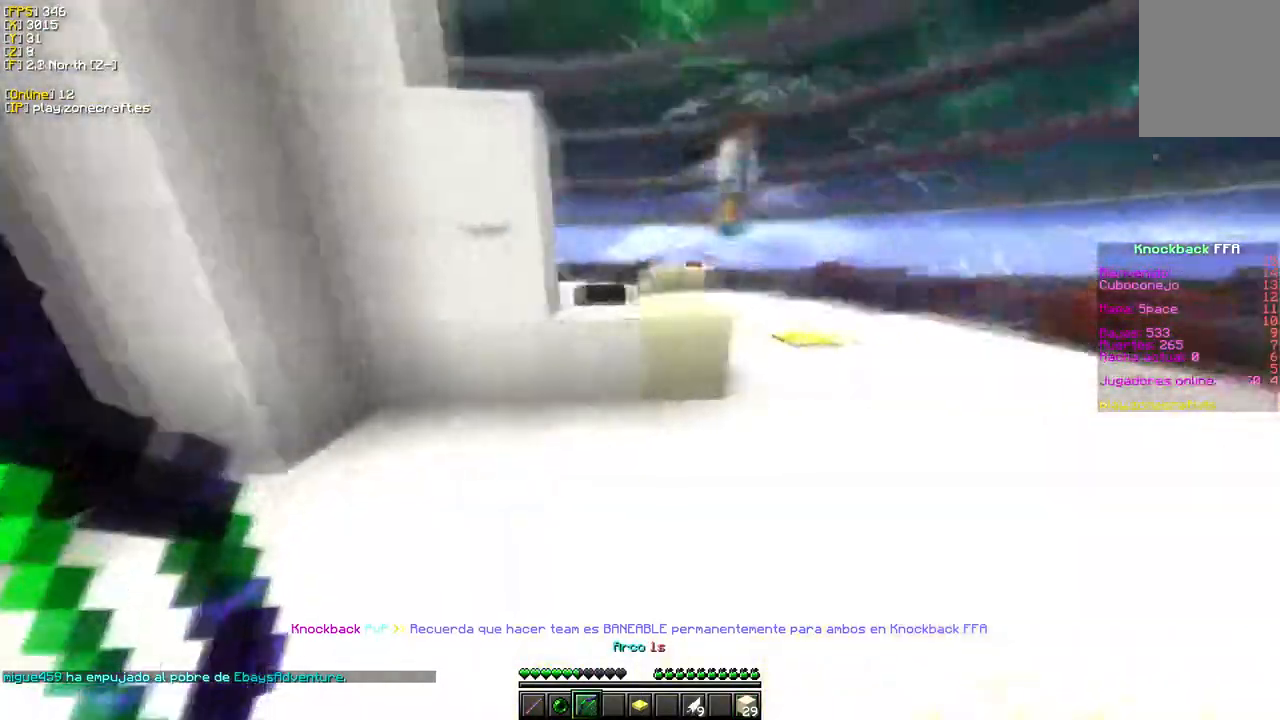
Gameplay with keyboard and mouse; each line is a JSON object with the keys and mouse buttons held at the frame after it. "events" lists presses ("down") and releases ("up") of "a", "d", "s", "w", "mouse_left" and "mouse_right" between this image and that frame as [ms after this image, input, new state], when the widget could be followed in between. "mouse_left", "mouse_right" = the "left", "right" buttons of the "mouse" list. No other keys are recorded. Fast repeated clicks can show as one long hold. Mouse movement is not recorded.
{"keys": ["w"], "mouse": ["left"], "events": [[33, "a", "up"], [150, "mouse_left", "down"]]}
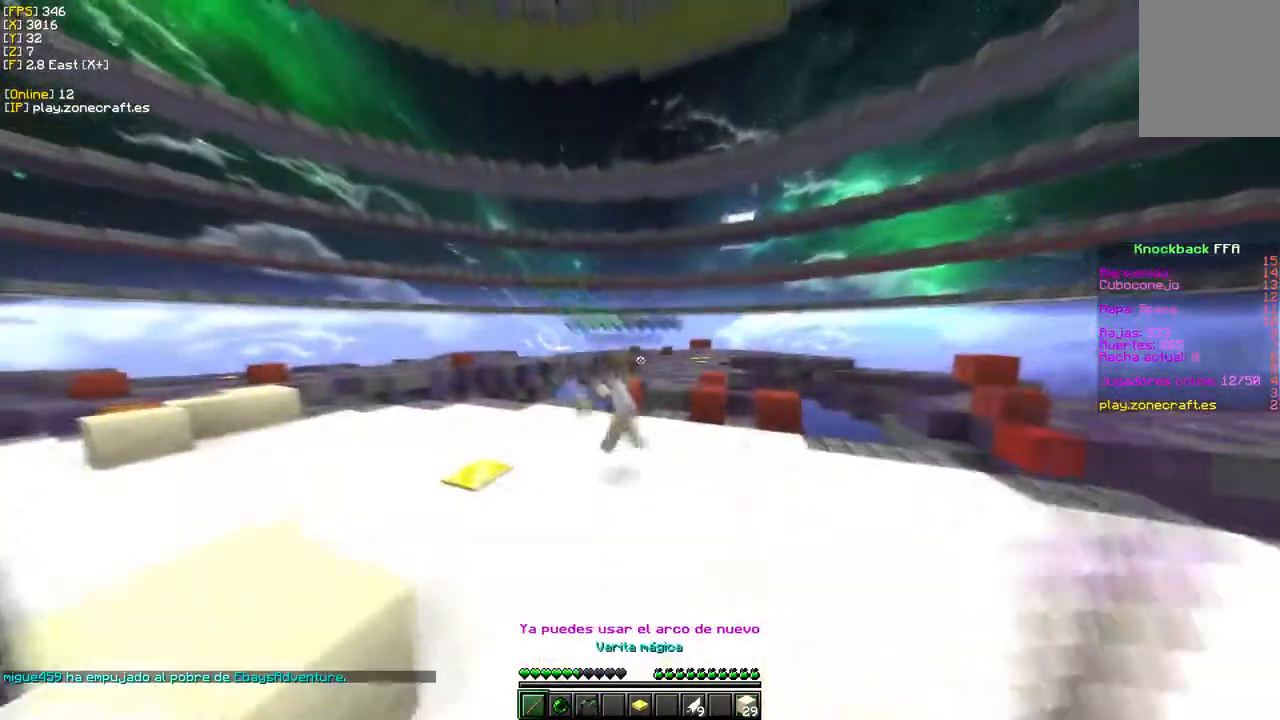
{"keys": ["d", "w"], "mouse": ["left"], "events": [[167, "d", "down"]]}
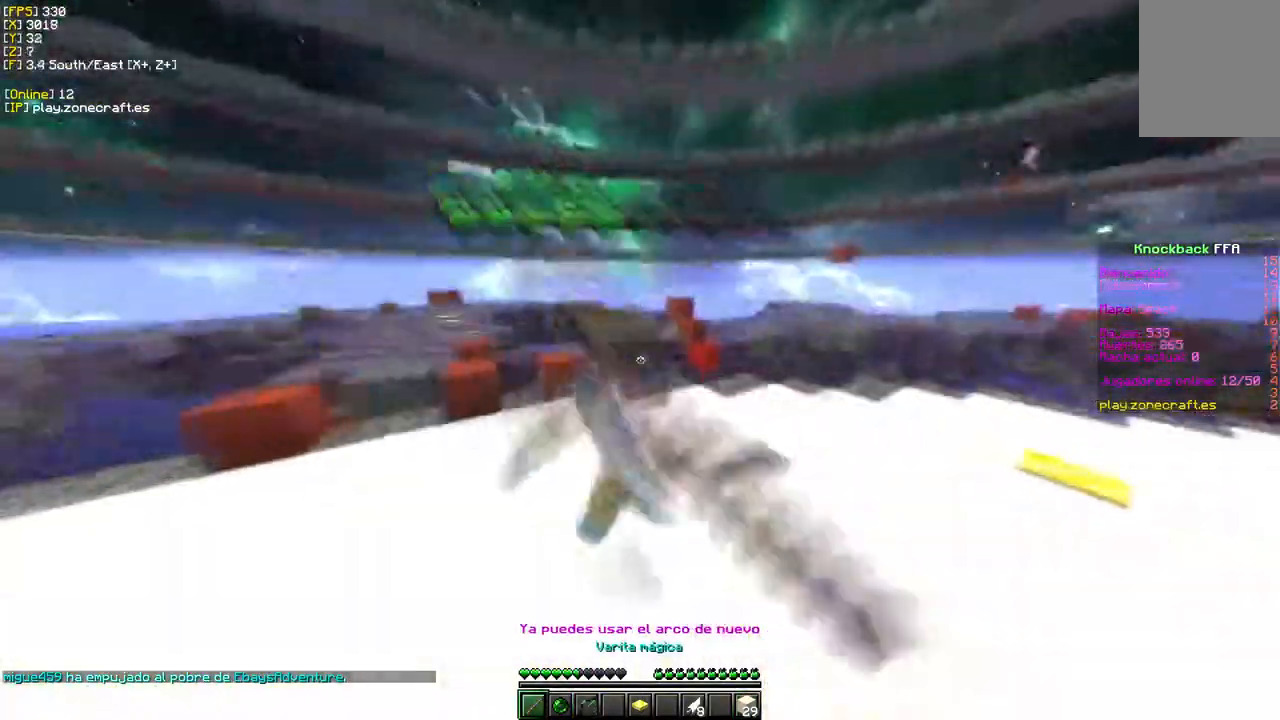
{"keys": ["d", "w"], "mouse": ["left"], "events": []}
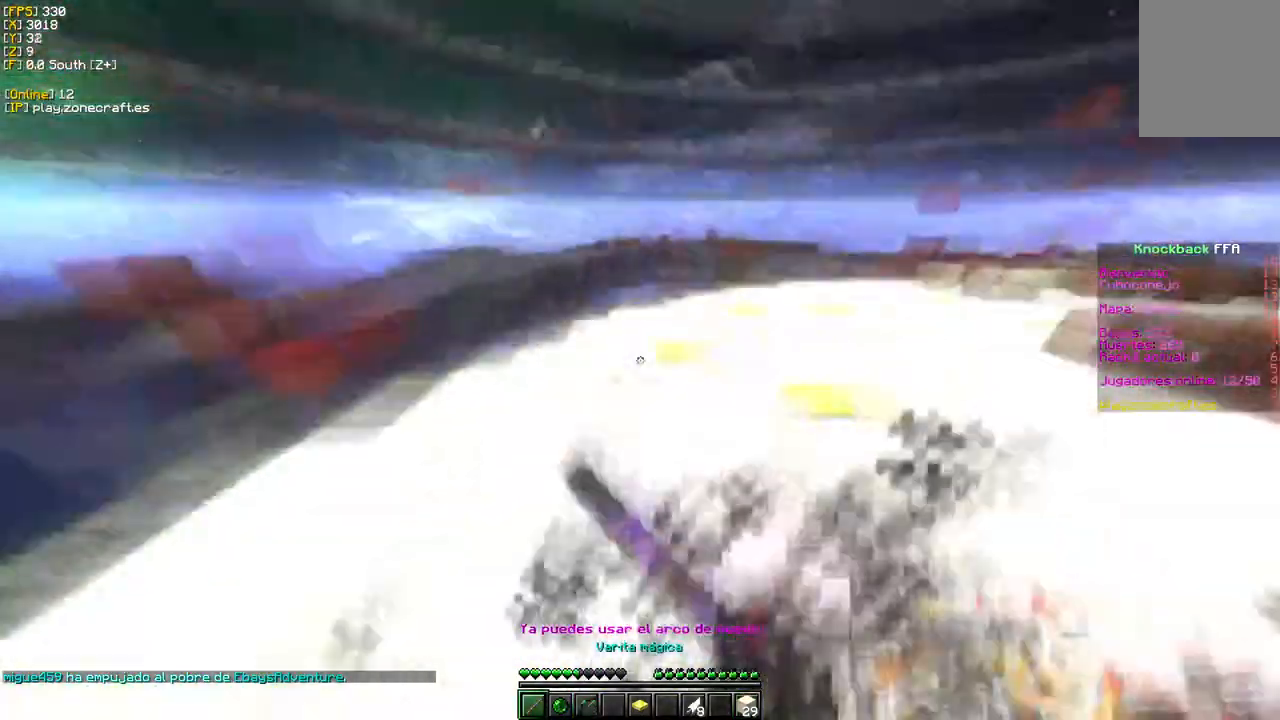
{"keys": ["d", "w"], "mouse": [], "events": [[483, "mouse_left", "up"]]}
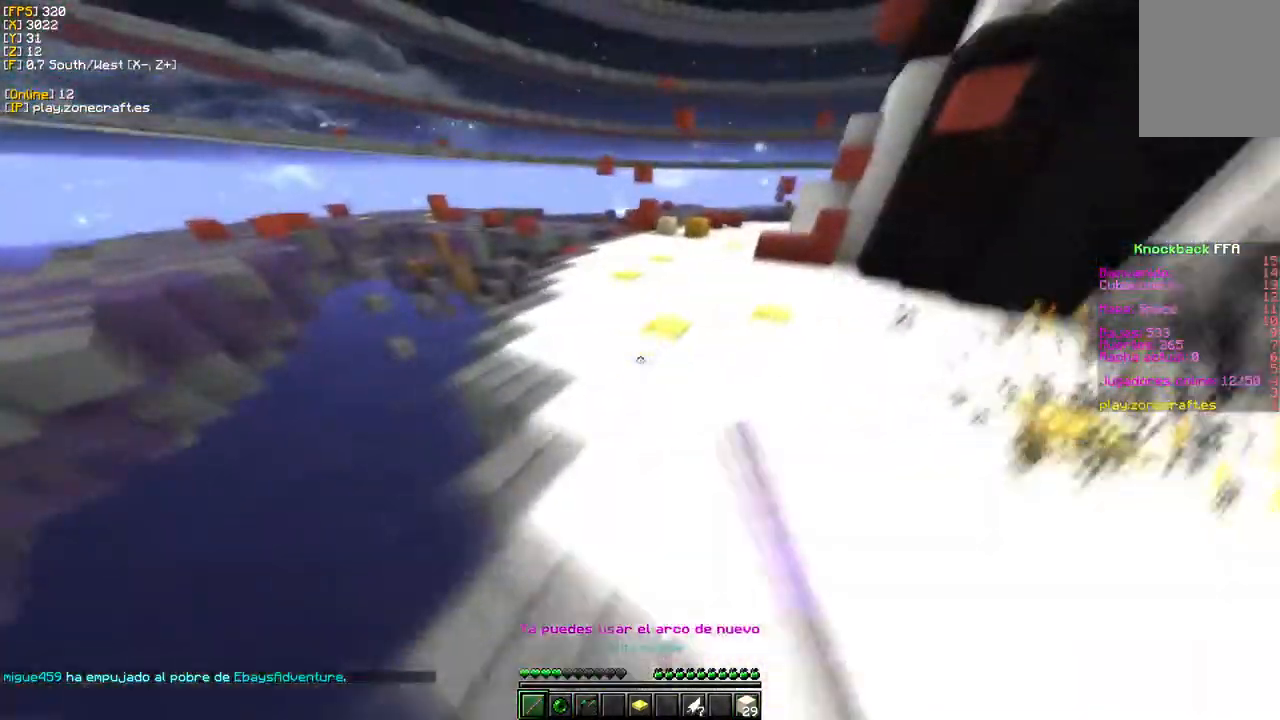
{"keys": ["d", "w"], "mouse": [], "events": [[317, "mouse_right", "down"], [467, "mouse_right", "up"]]}
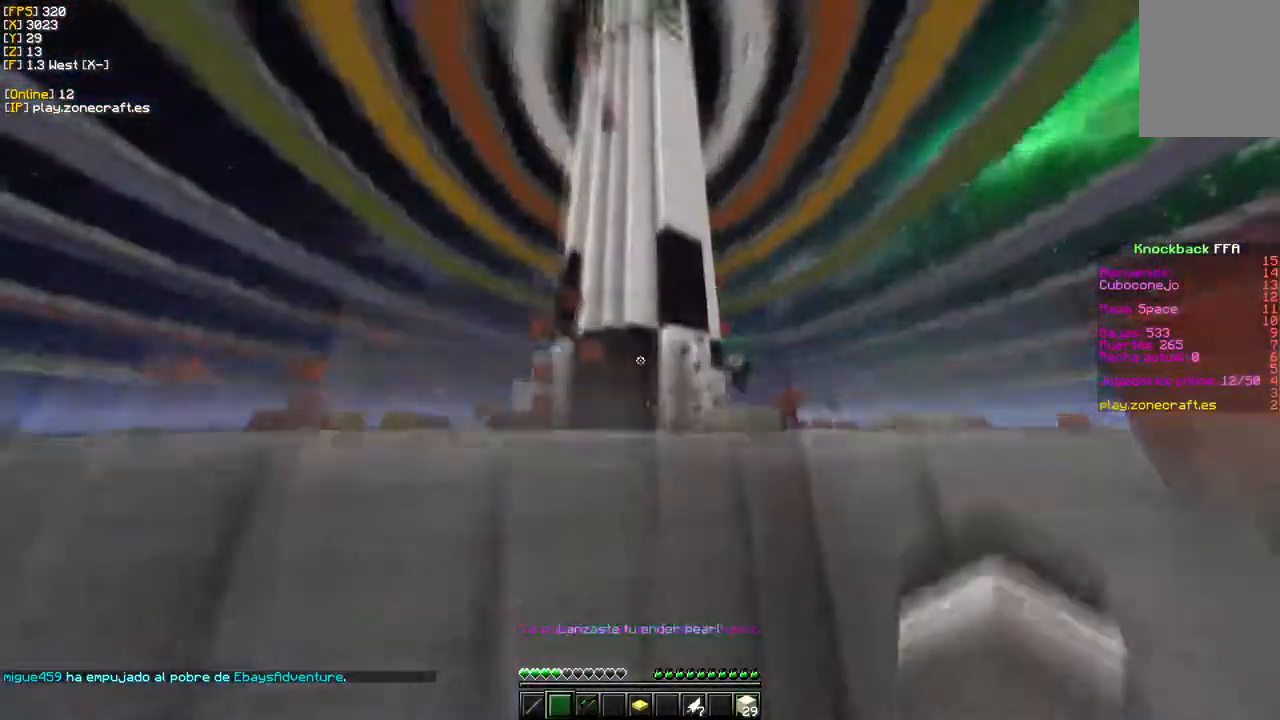
{"keys": ["d", "w"], "mouse": [], "events": []}
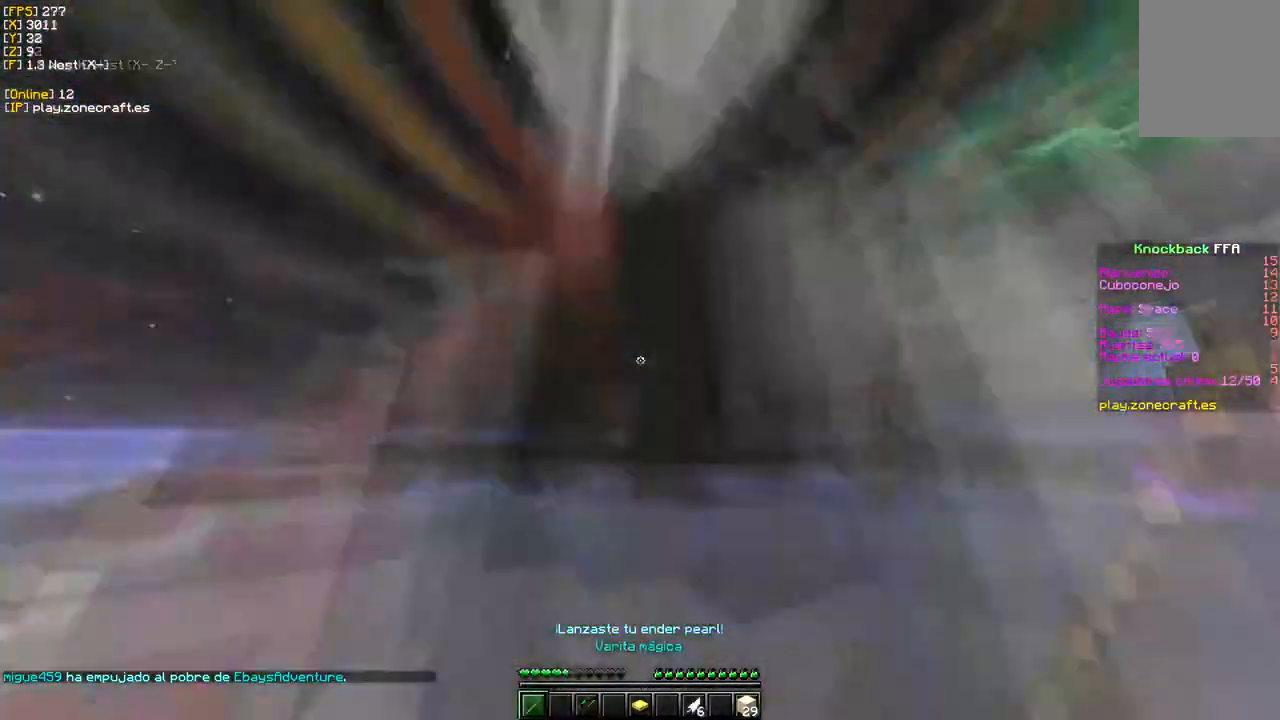
{"keys": ["d", "w"], "mouse": ["right"], "events": [[17, "d", "up"], [400, "mouse_right", "down"], [417, "d", "down"]]}
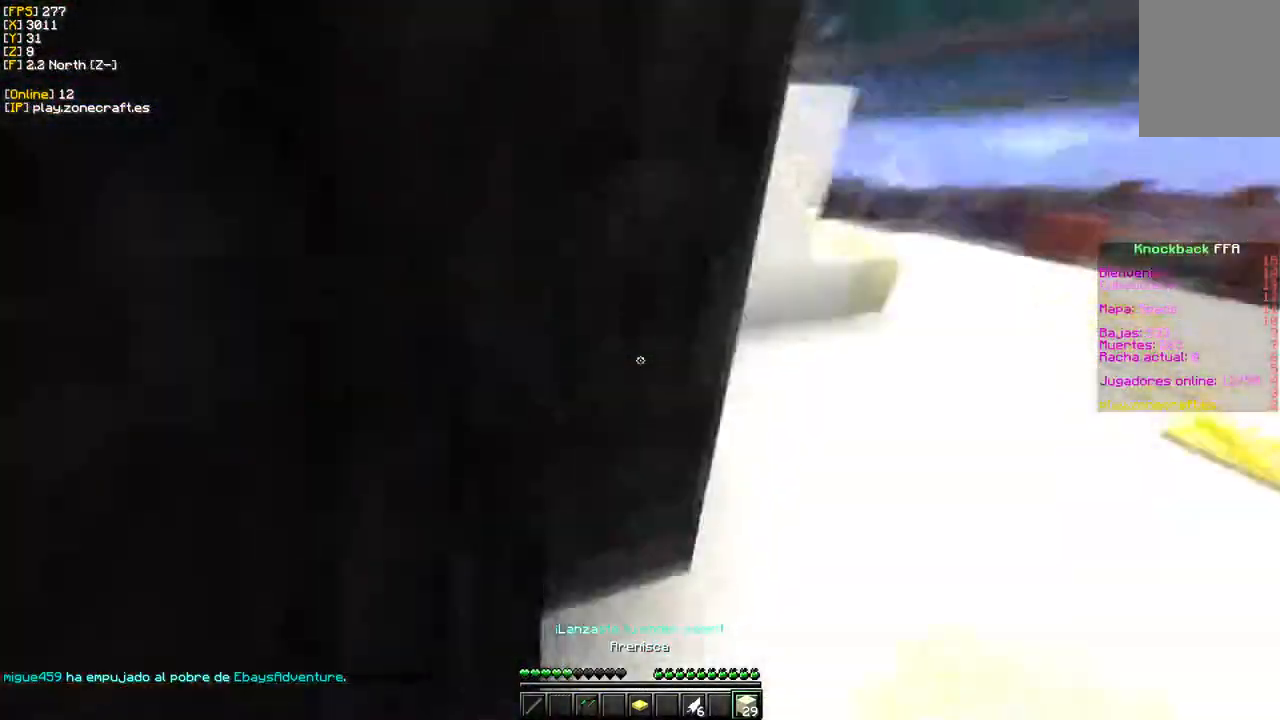
{"keys": ["w"], "mouse": [], "events": [[183, "d", "up"], [350, "mouse_right", "up"]]}
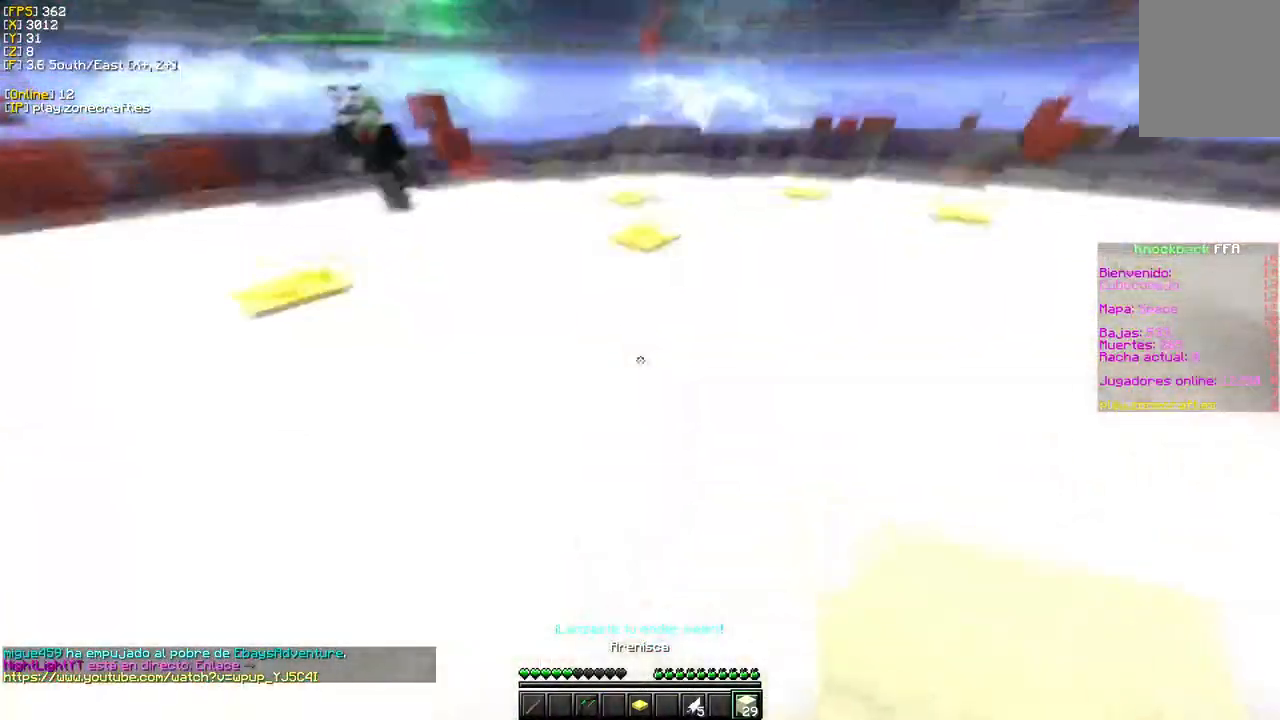
{"keys": ["w"], "mouse": [], "events": []}
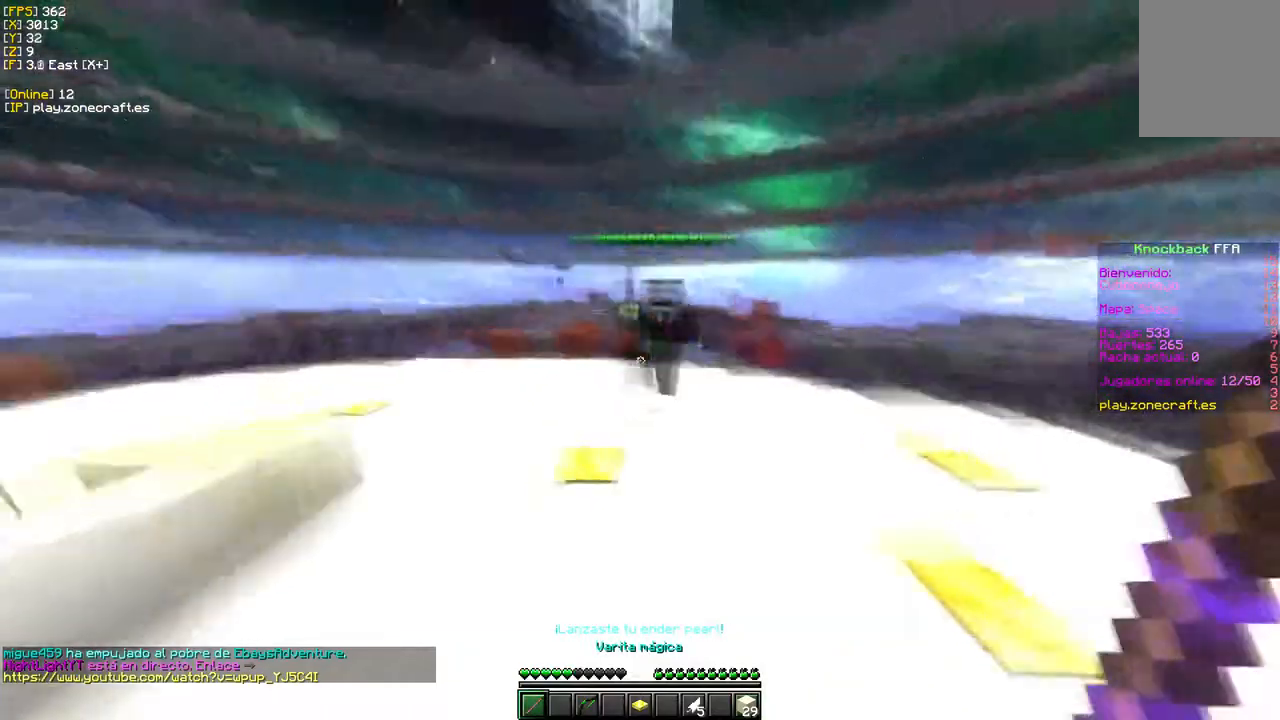
{"keys": ["w"], "mouse": ["left"], "events": [[67, "mouse_left", "down"]]}
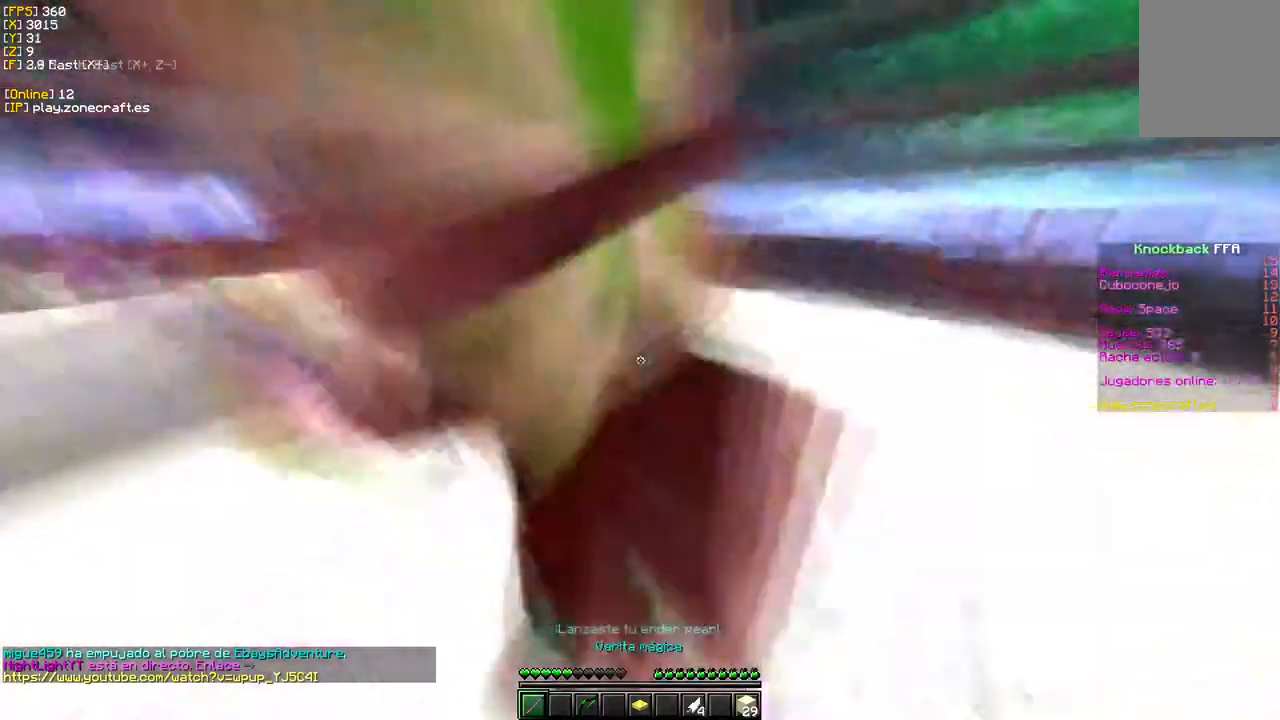
{"keys": ["w"], "mouse": ["left"], "events": []}
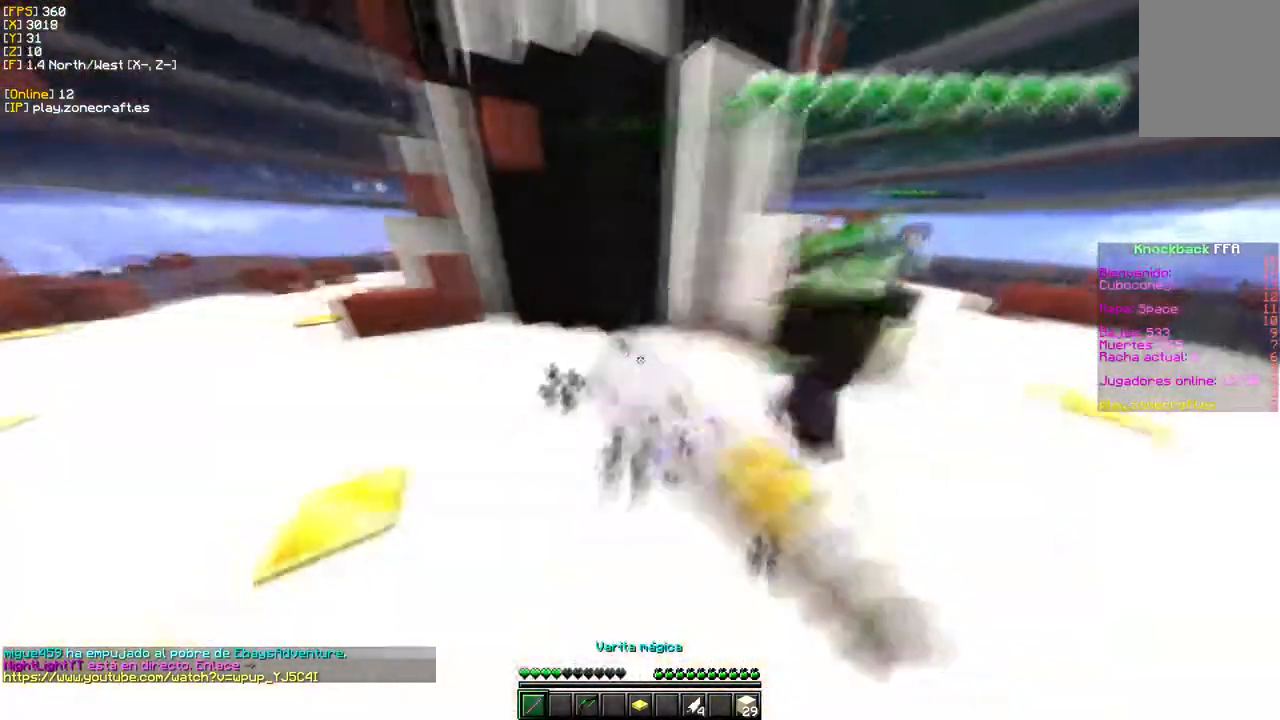
{"keys": ["w"], "mouse": [], "events": [[167, "mouse_left", "up"], [233, "mouse_left", "down"], [367, "mouse_left", "up"]]}
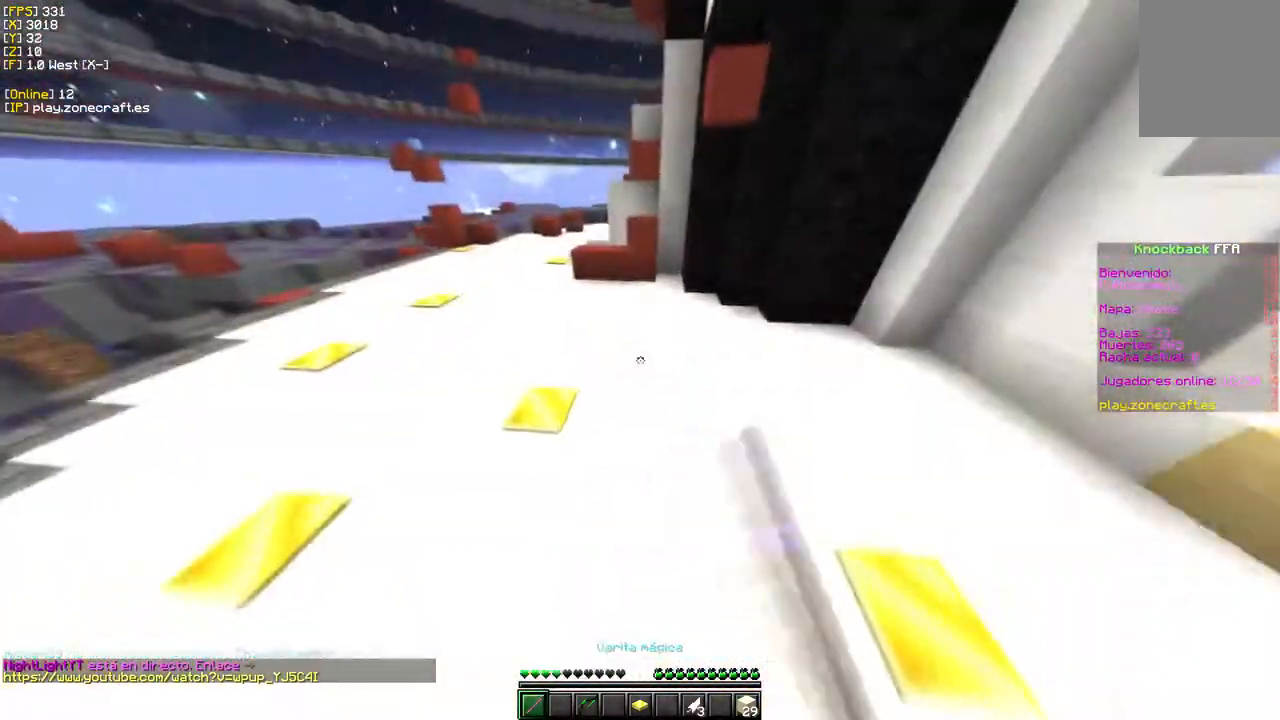
{"keys": ["w"], "mouse": ["right"], "events": [[200, "mouse_right", "down"]]}
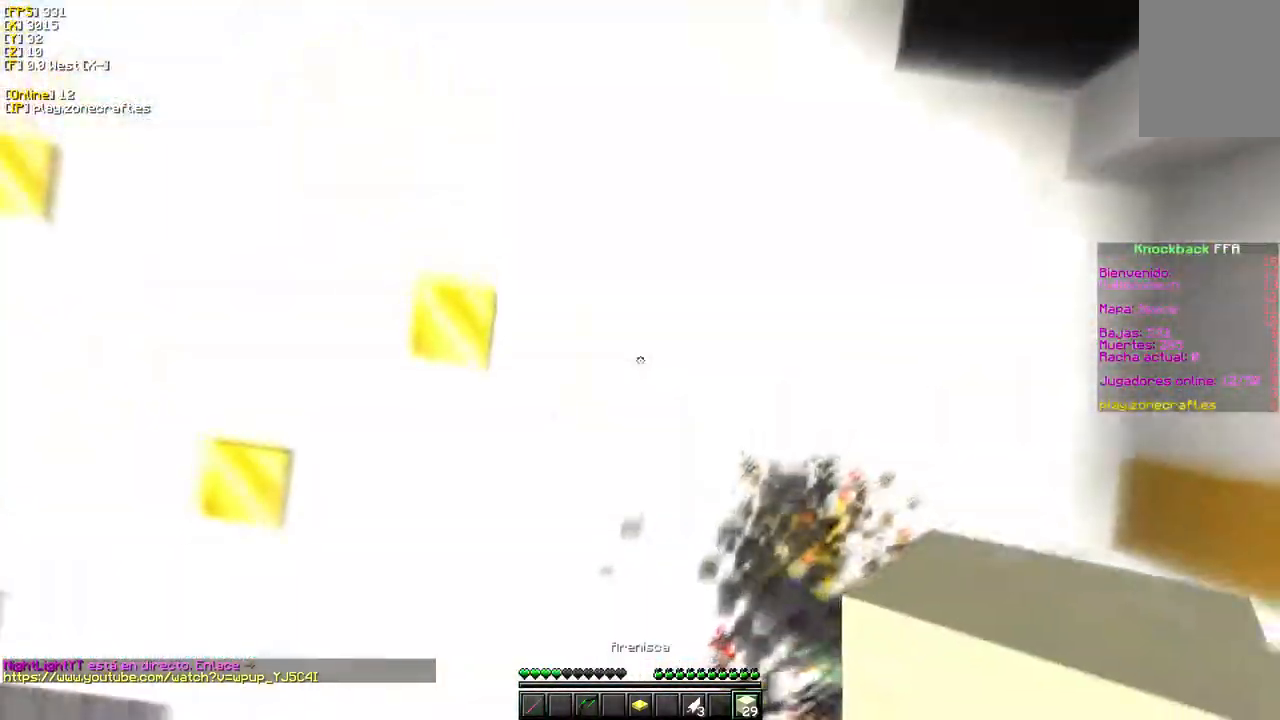
{"keys": ["a", "s"], "mouse": ["right"], "events": [[233, "s", "down"], [250, "w", "up"], [300, "a", "down"]]}
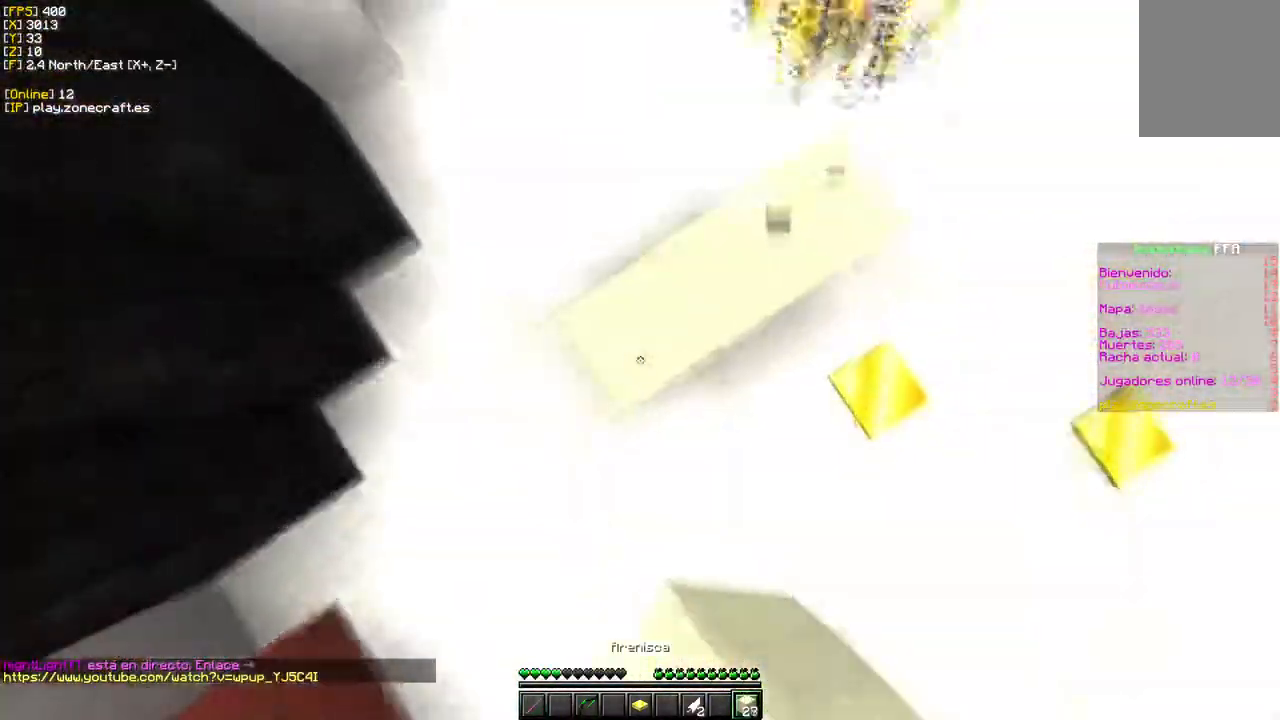
{"keys": ["a", "s"], "mouse": ["right"], "events": [[167, "a", "up"], [450, "a", "down"]]}
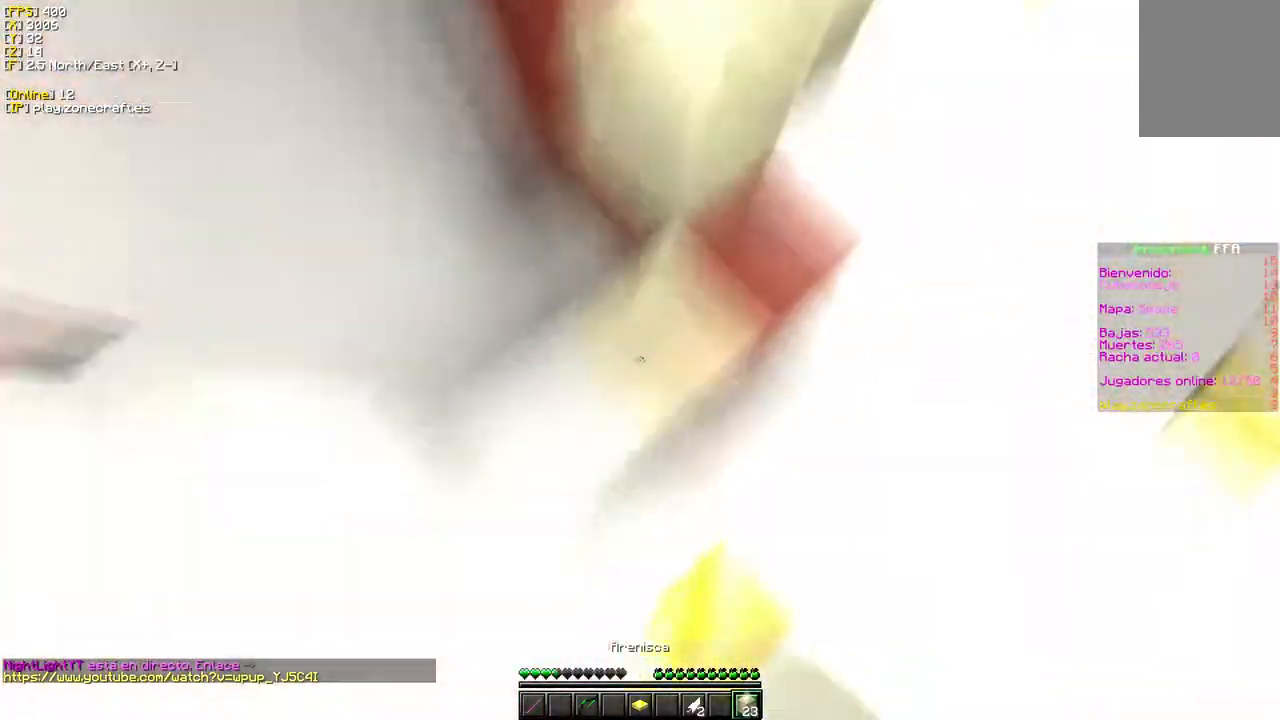
{"keys": ["w"], "mouse": ["right"], "events": [[167, "a", "up"], [267, "w", "down"], [300, "mouse_right", "up"], [317, "s", "up"], [500, "mouse_right", "down"]]}
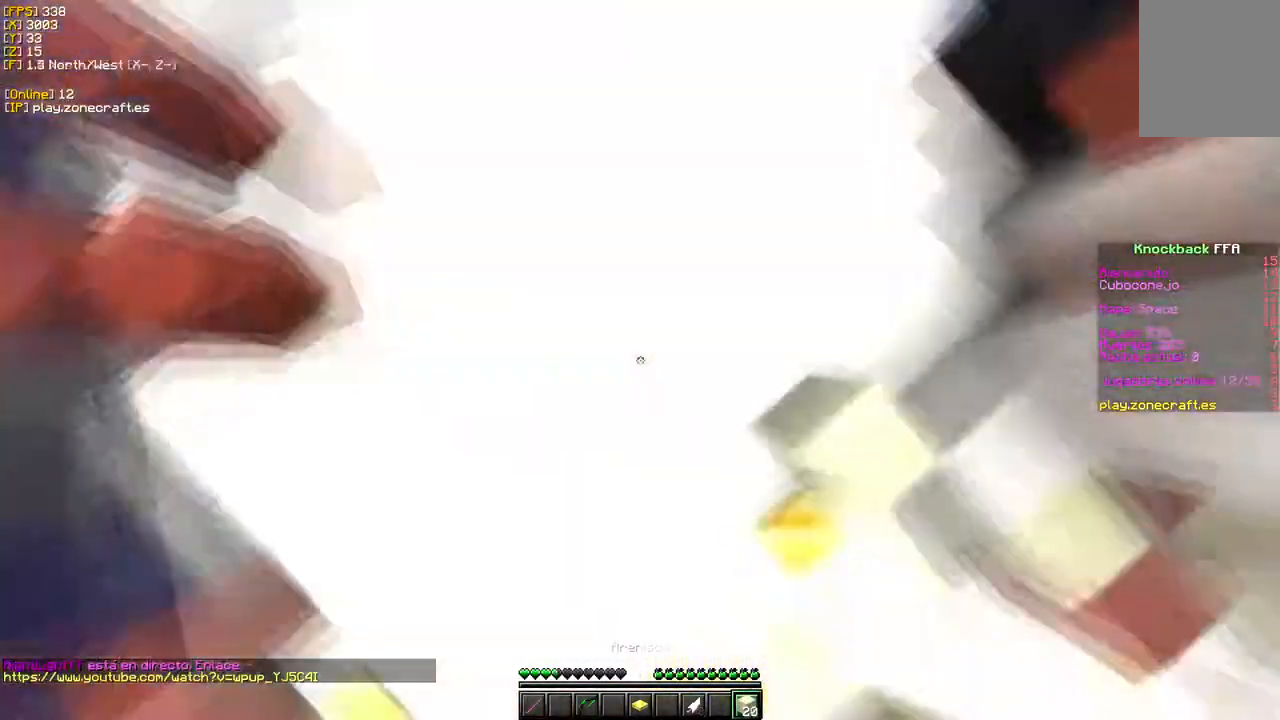
{"keys": ["w"], "mouse": ["right"], "events": []}
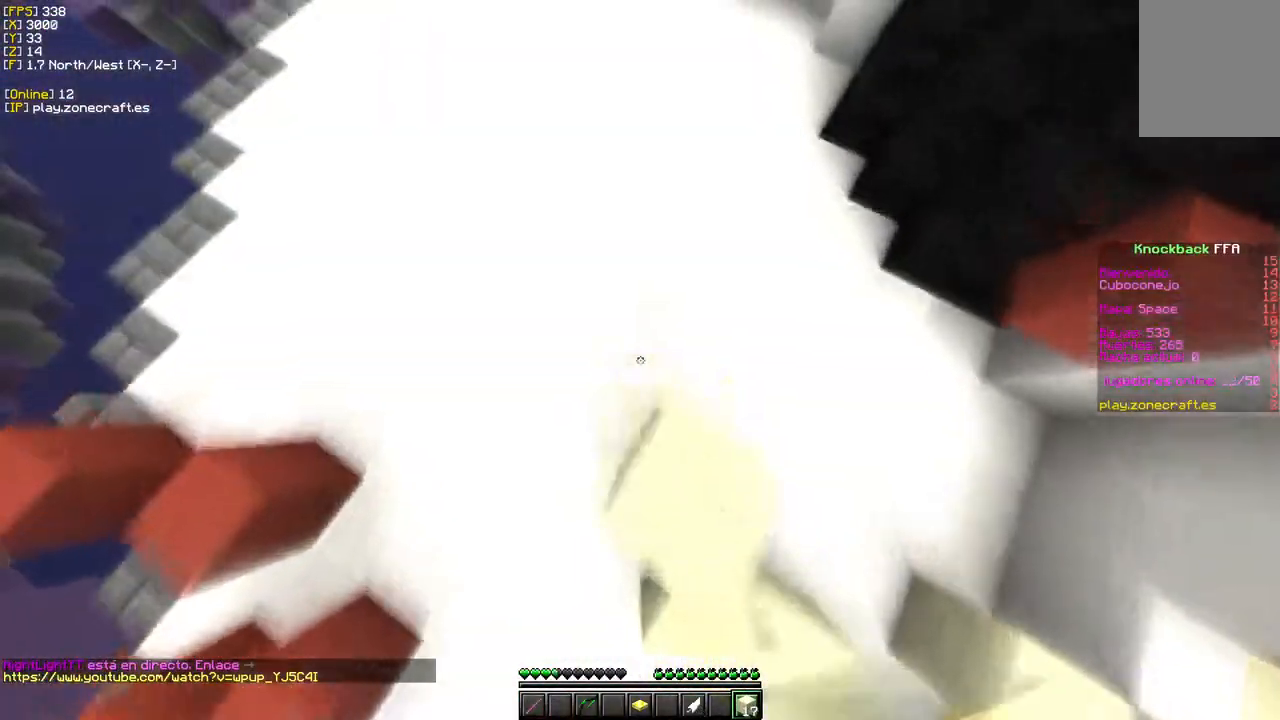
{"keys": ["w"], "mouse": [], "events": [[250, "mouse_right", "up"]]}
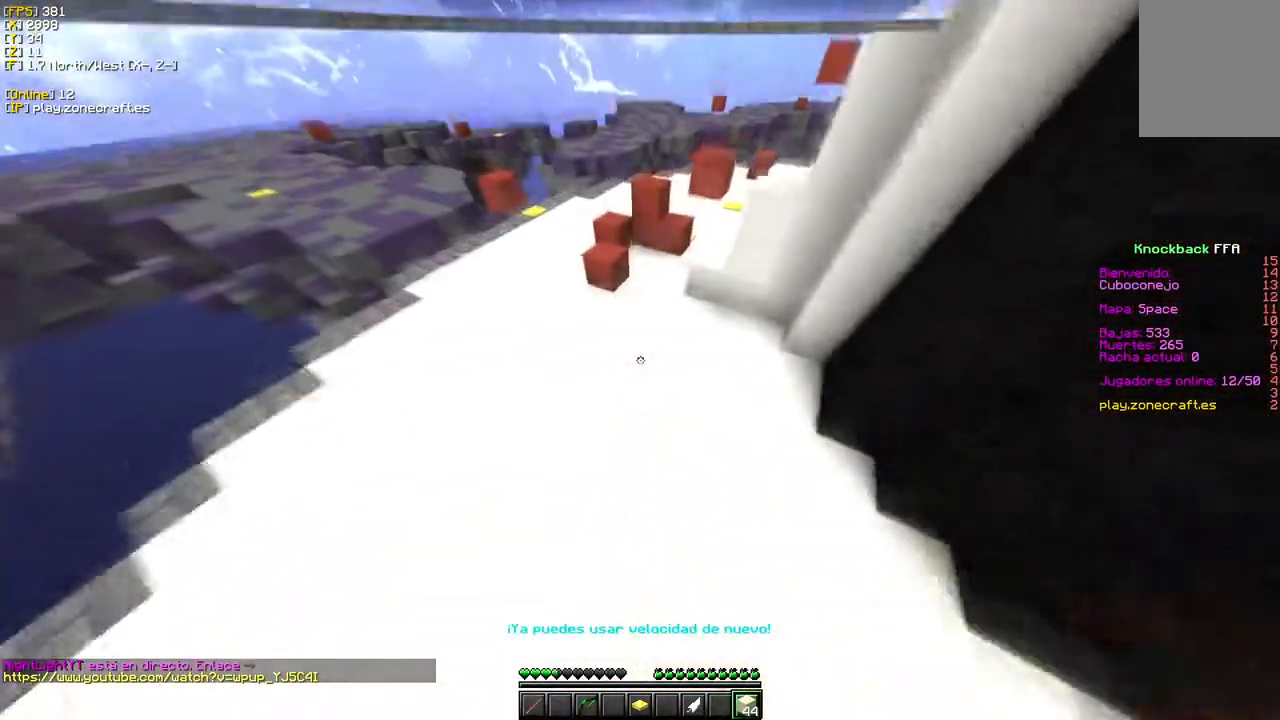
{"keys": ["w"], "mouse": ["right"], "events": [[450, "mouse_right", "down"]]}
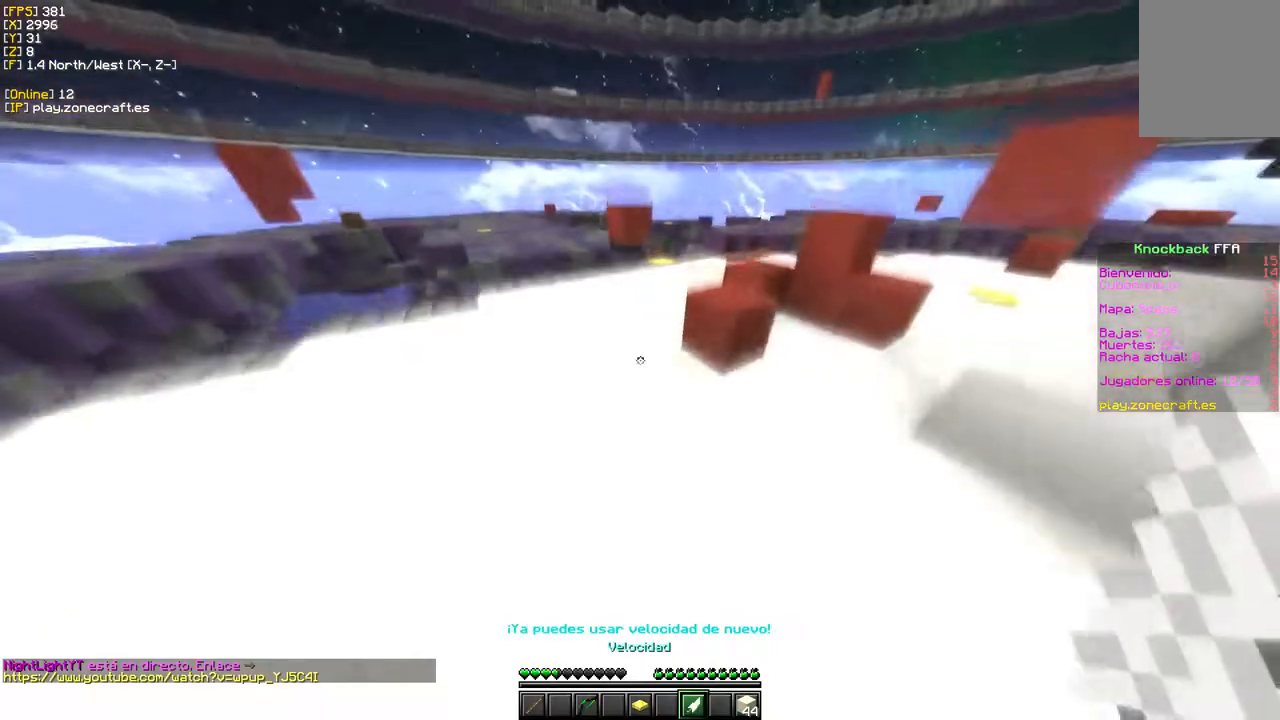
{"keys": ["w"], "mouse": [], "events": [[100, "mouse_right", "up"]]}
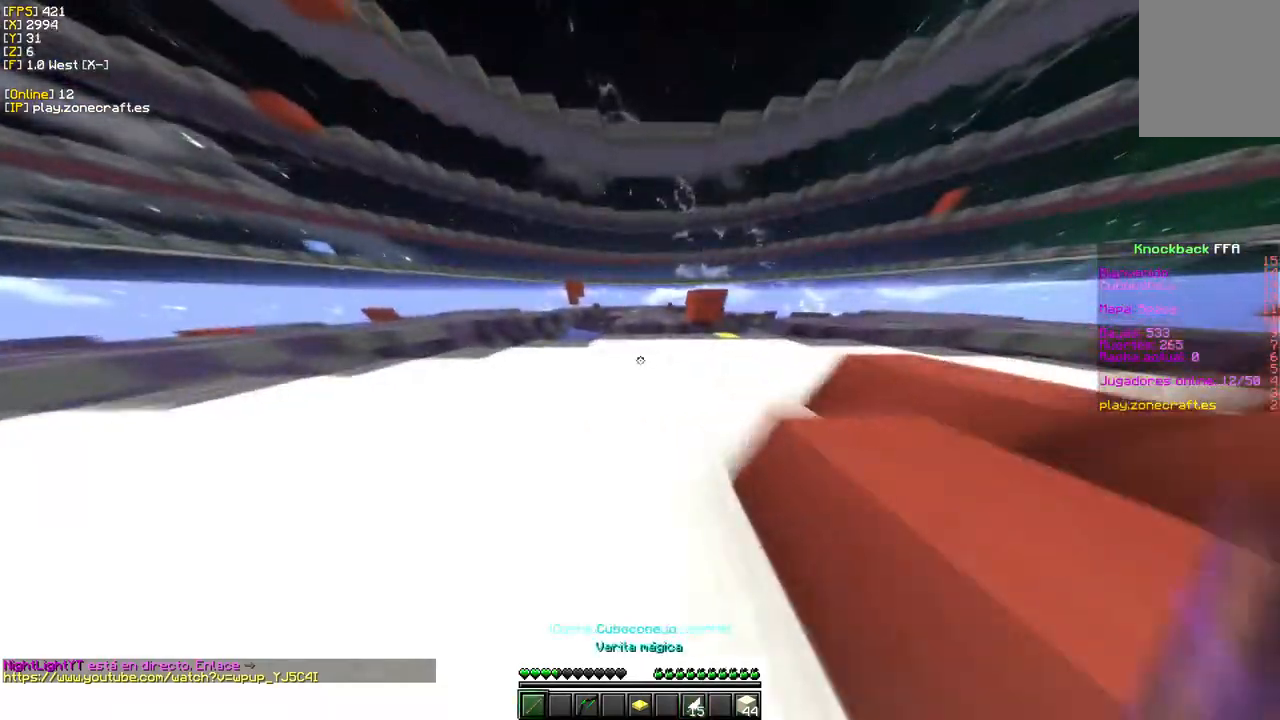
{"keys": ["w"], "mouse": [], "events": []}
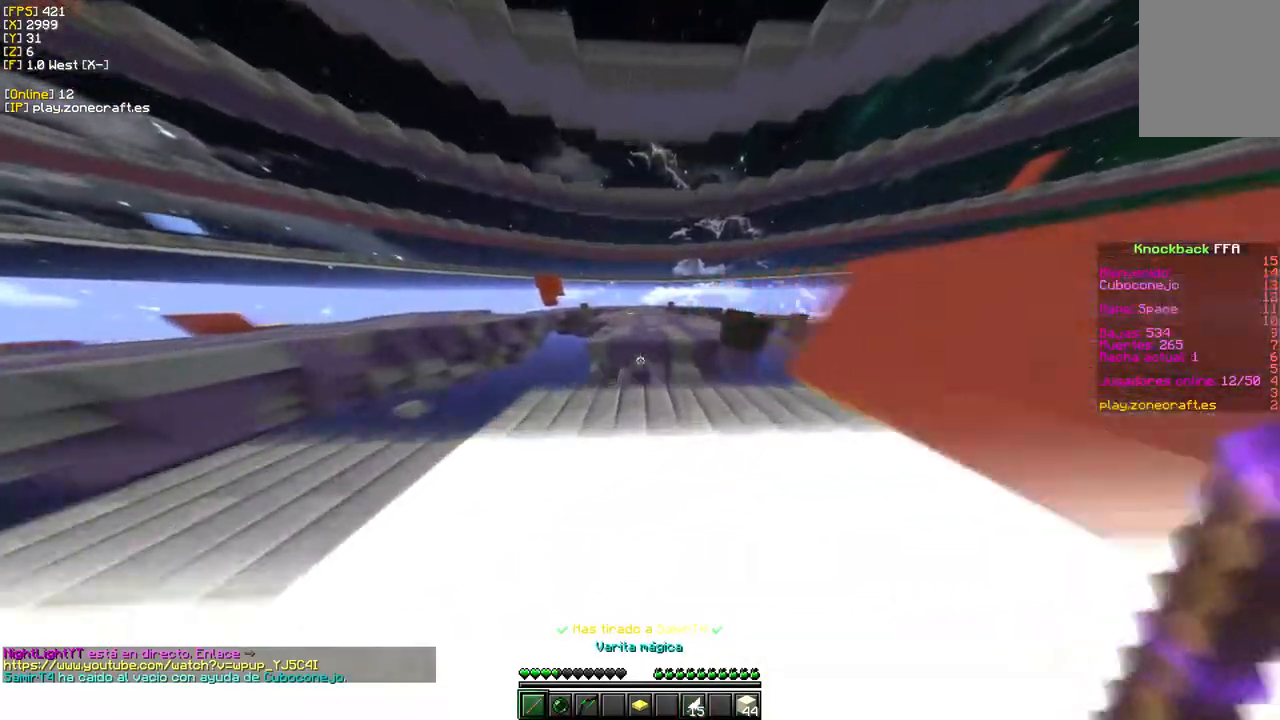
{"keys": ["w"], "mouse": [], "events": []}